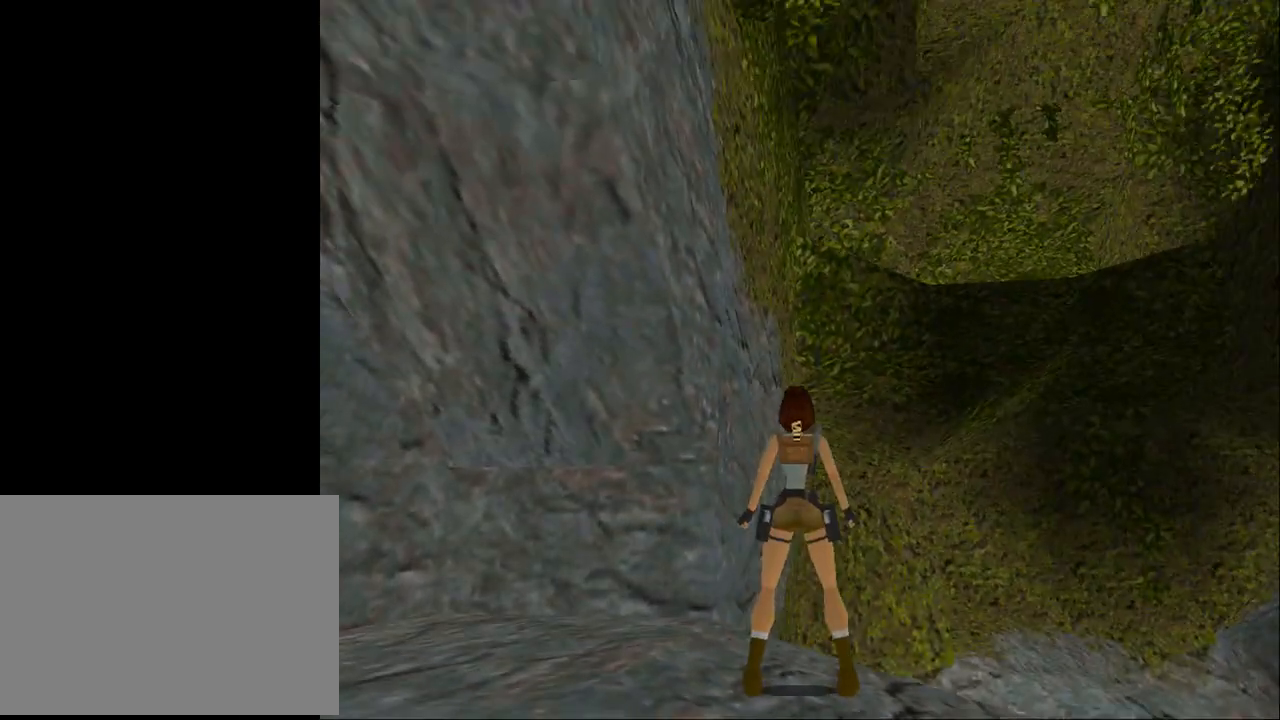
Gameplay with a controller (PlayStation layout); each line is a JSON object with the inputs held at the frame after it. "events" lists button and stick changes between this image and that frame as [ms after this image, input, new state], when the widget could be followed in between. Not read: L1 R1 left_stick right_stick.
{"buttons": ["L2", "DPAD_RIGHT"], "events": [[67, "DPAD_RIGHT", "down"], [300, "DPAD_UP", "down"], [467, "DPAD_UP", "up"]]}
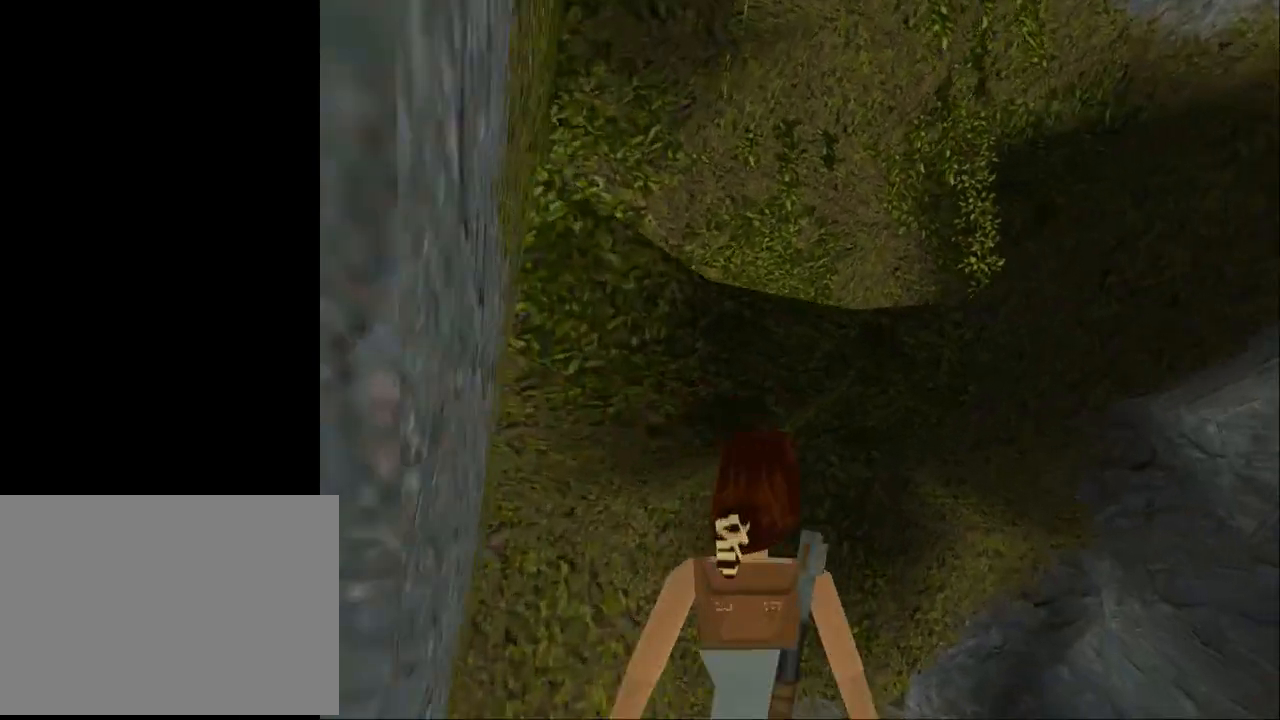
{"buttons": ["L2"], "events": [[67, "DPAD_RIGHT", "up"], [200, "DPAD_RIGHT", "down"], [400, "DPAD_RIGHT", "up"]]}
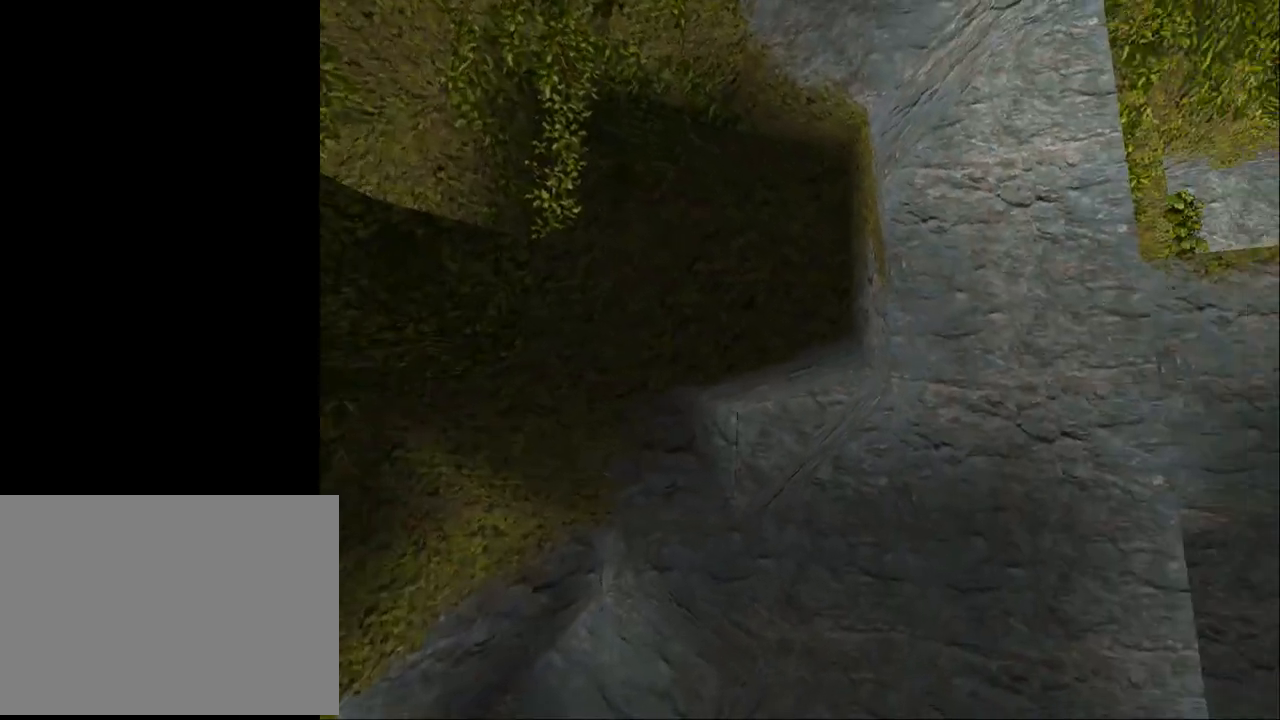
{"buttons": ["L2"], "events": [[300, "DPAD_UP", "down"], [400, "DPAD_UP", "up"]]}
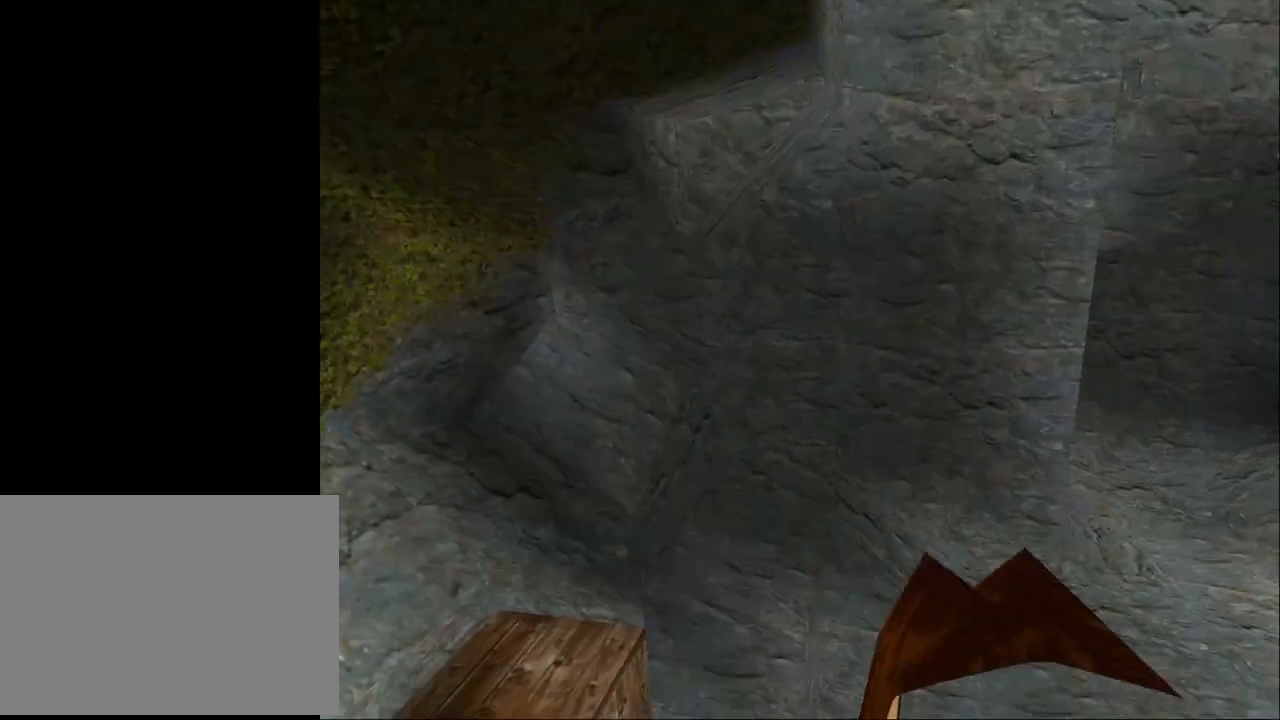
{"buttons": ["L2", "DPAD_DOWN"], "events": [[467, "DPAD_DOWN", "down"]]}
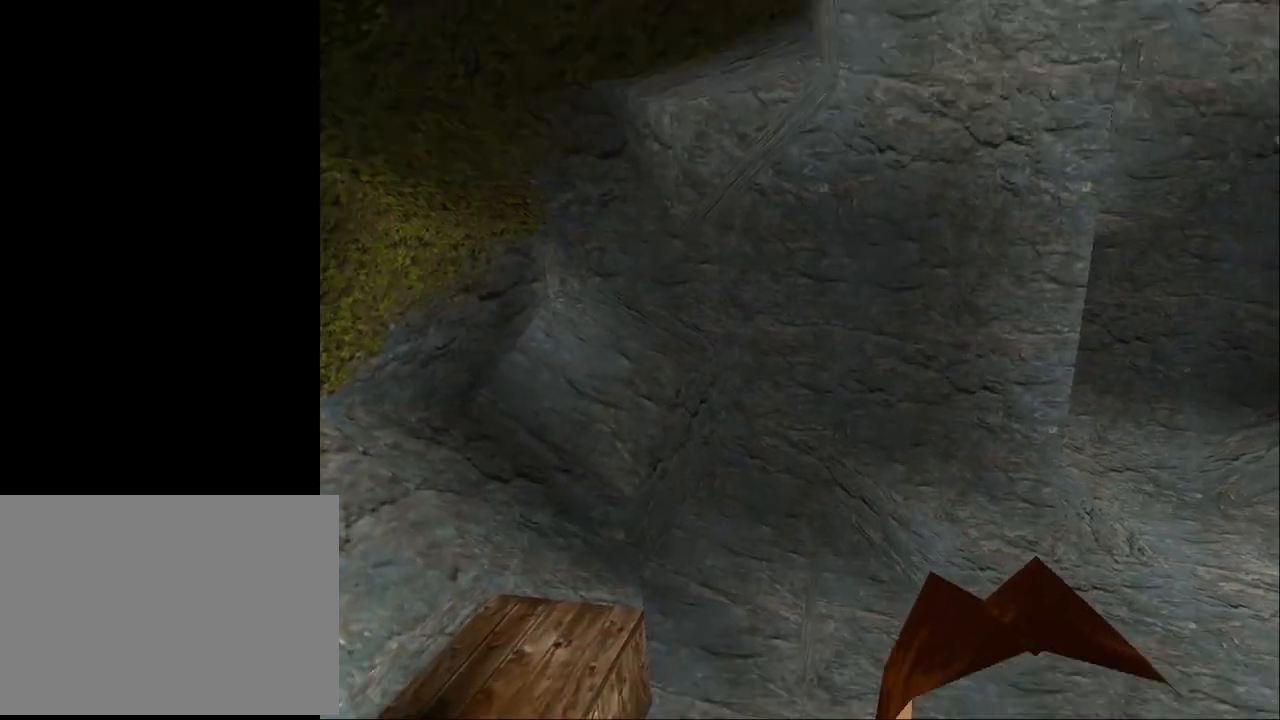
{"buttons": ["L2"], "events": [[33, "DPAD_DOWN", "up"]]}
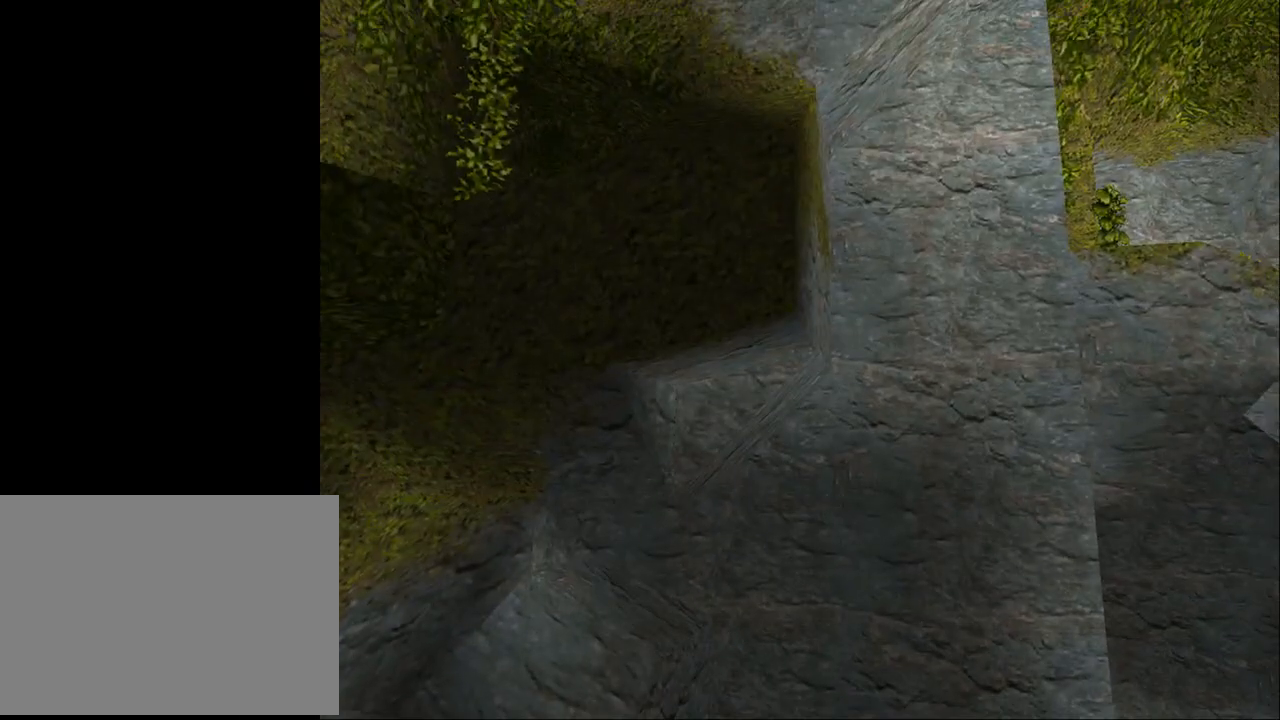
{"buttons": ["L2"], "events": []}
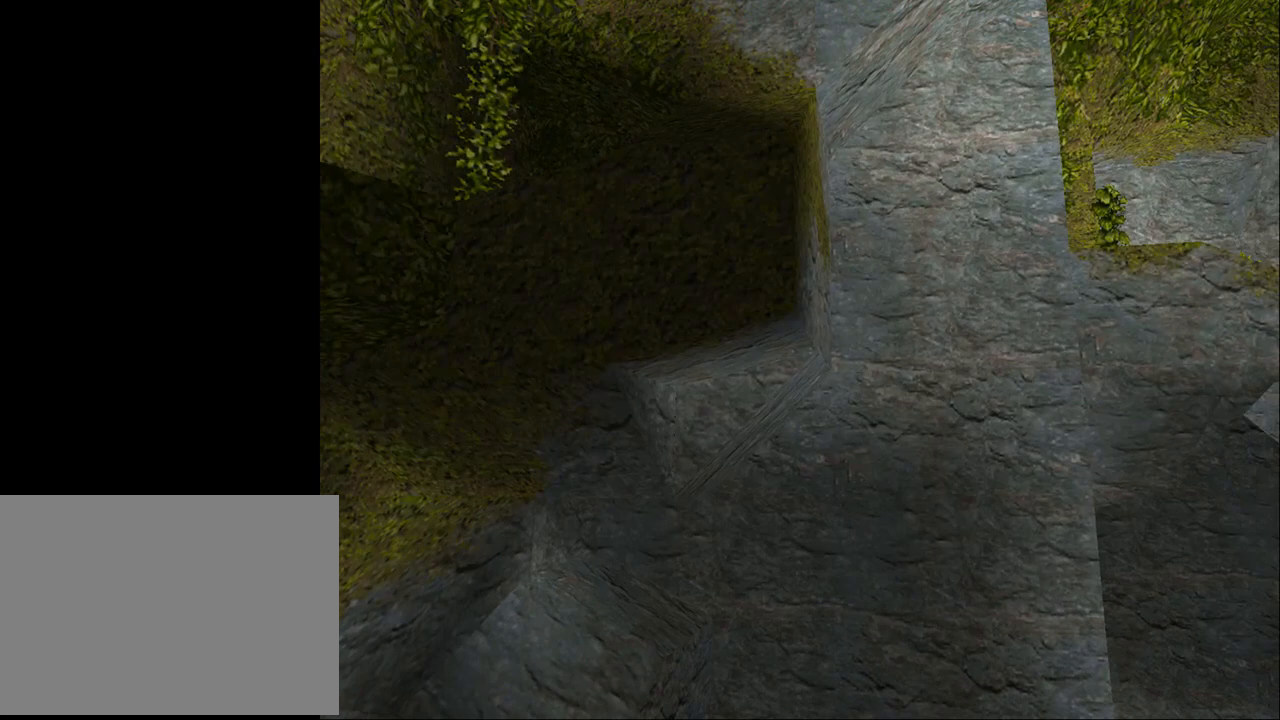
{"buttons": ["L2"], "events": []}
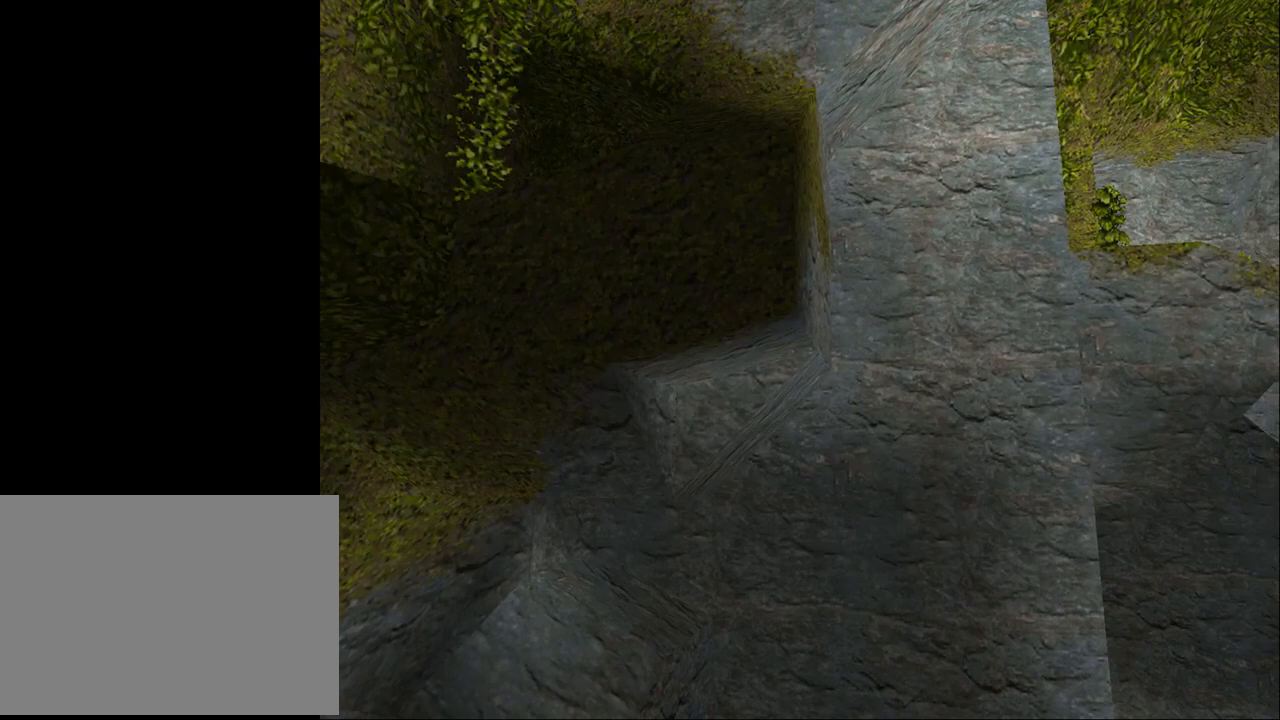
{"buttons": ["L2", "DPAD_UP"], "events": [[233, "DPAD_UP", "down"], [300, "DPAD_LEFT", "down"], [400, "DPAD_LEFT", "up"]]}
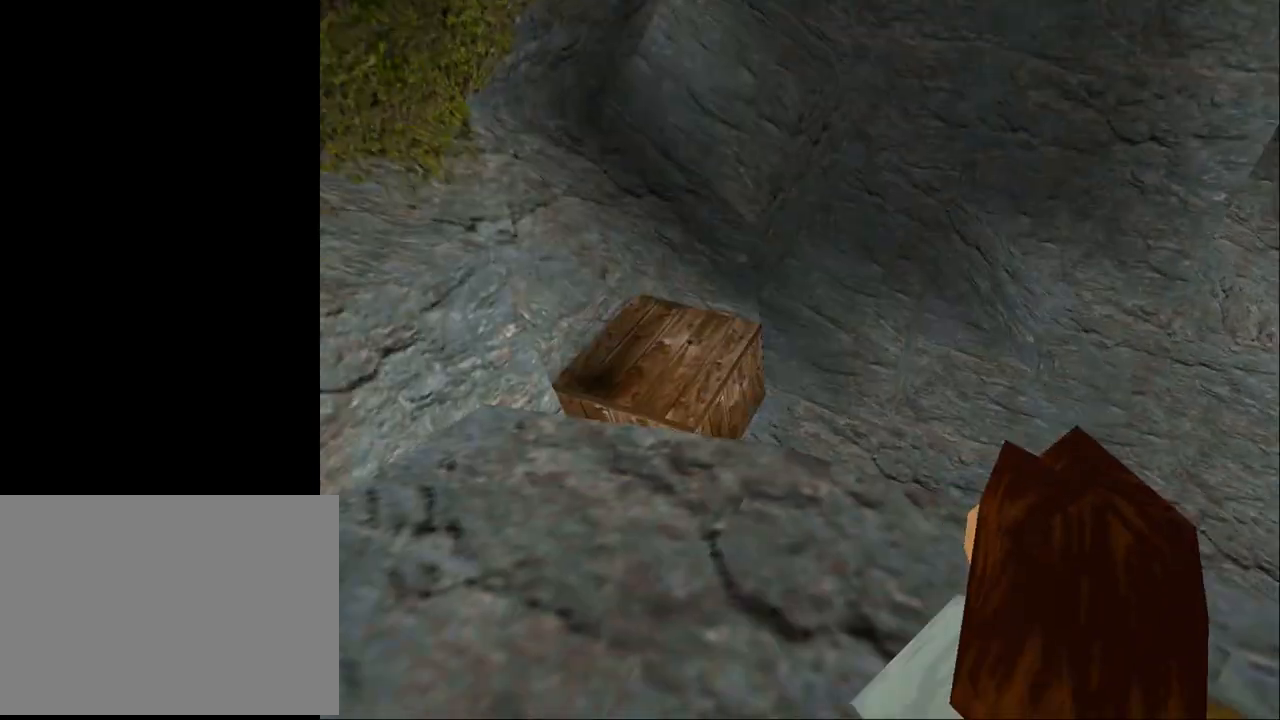
{"buttons": ["DPAD_LEFT"], "events": [[133, "DPAD_UP", "up"], [233, "DPAD_LEFT", "down"], [233, "L2", "up"]]}
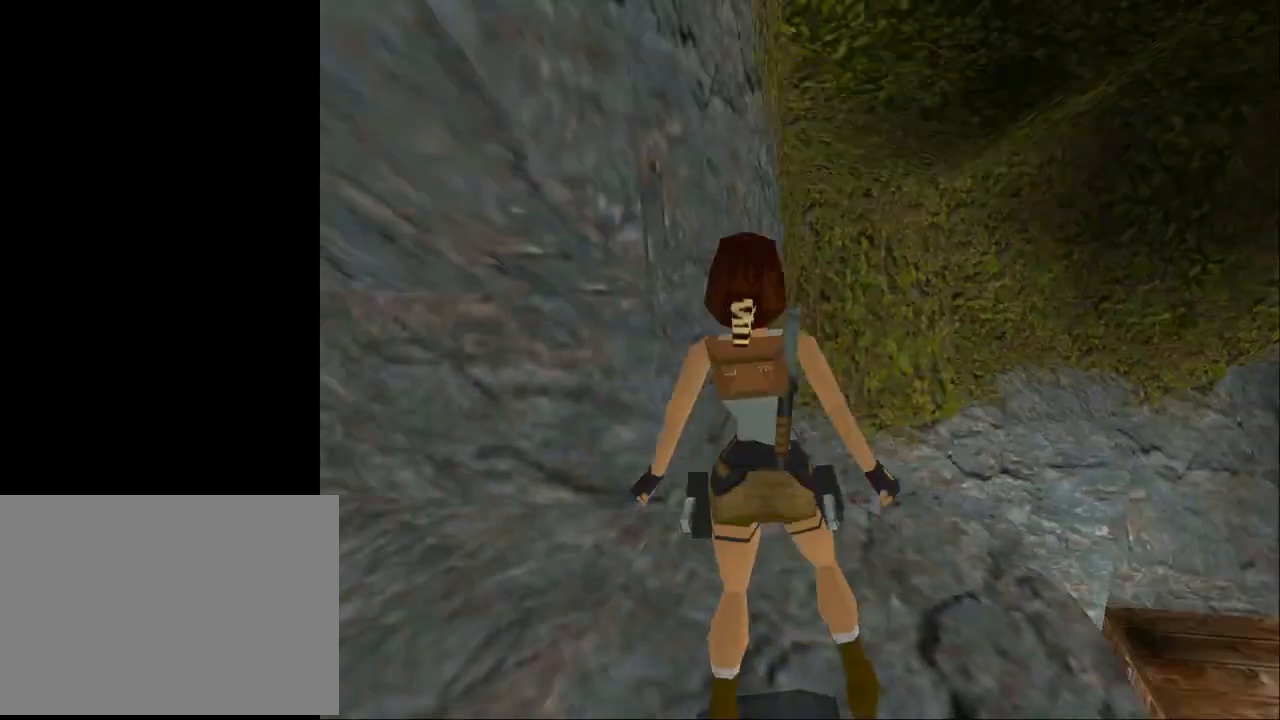
{"buttons": ["DPAD_LEFT"], "events": []}
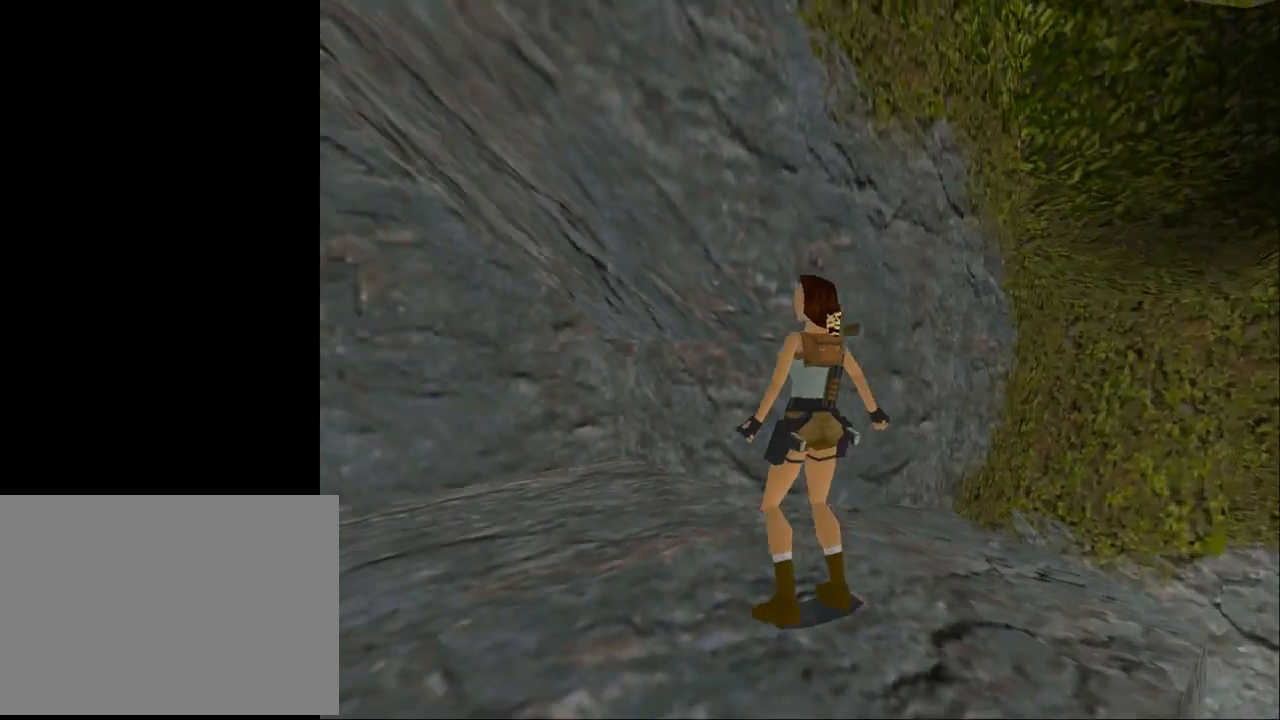
{"buttons": [], "events": [[500, "DPAD_LEFT", "up"]]}
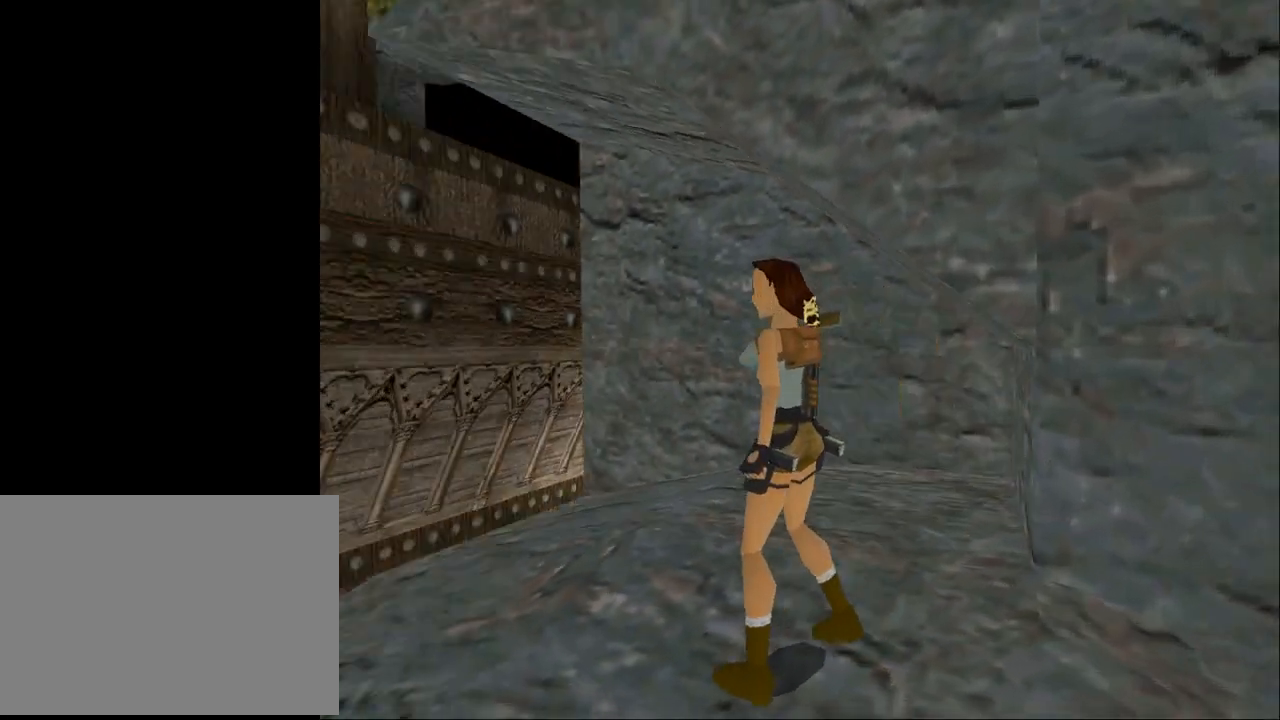
{"buttons": [], "events": []}
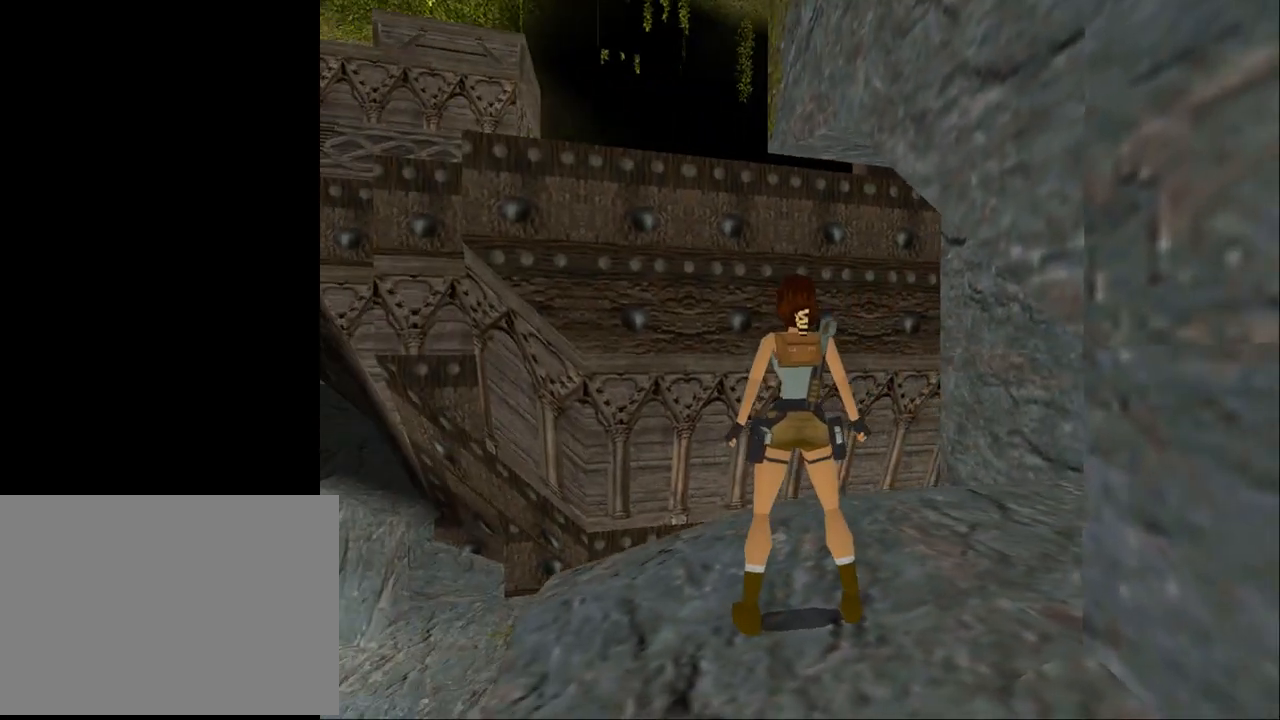
{"buttons": ["DPAD_UP", "DPAD_RIGHT"], "events": [[67, "DPAD_UP", "down"], [133, "DPAD_RIGHT", "down"]]}
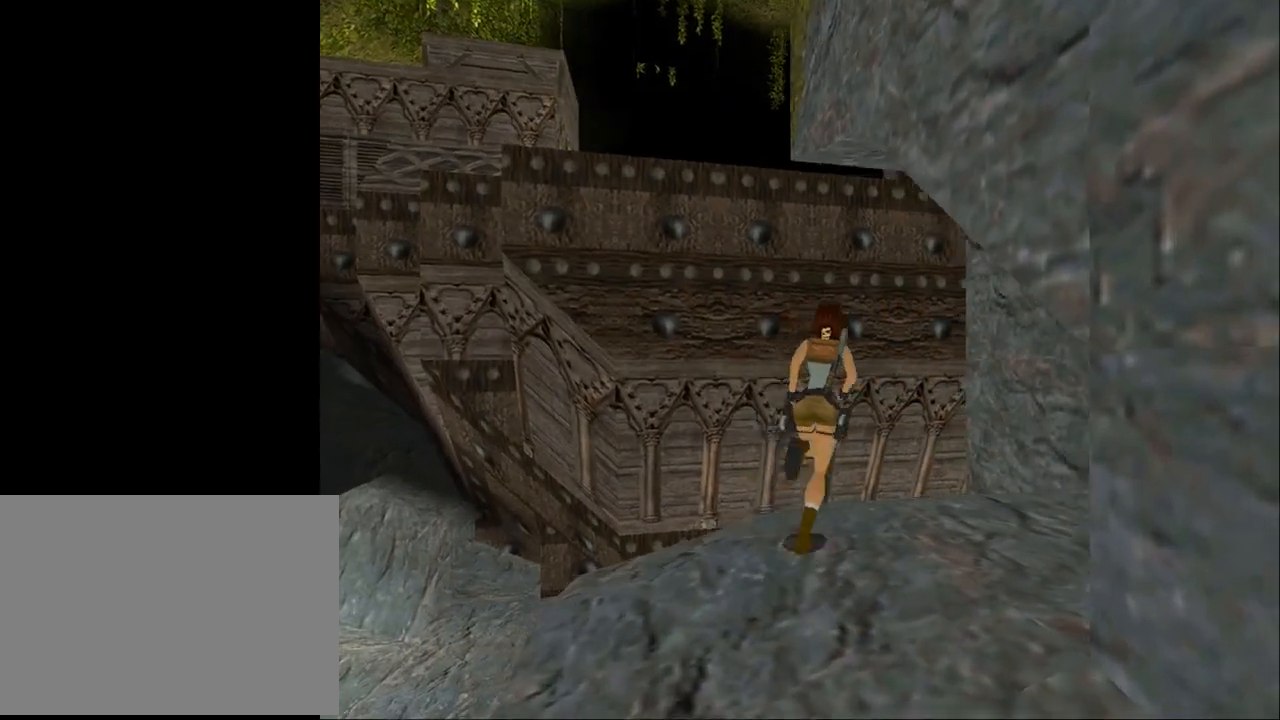
{"buttons": ["R2", "DPAD_UP", "DPAD_RIGHT"], "events": [[67, "R2", "down"], [100, "DPAD_RIGHT", "up"], [267, "DPAD_LEFT", "down"], [433, "DPAD_LEFT", "up"], [467, "DPAD_RIGHT", "down"]]}
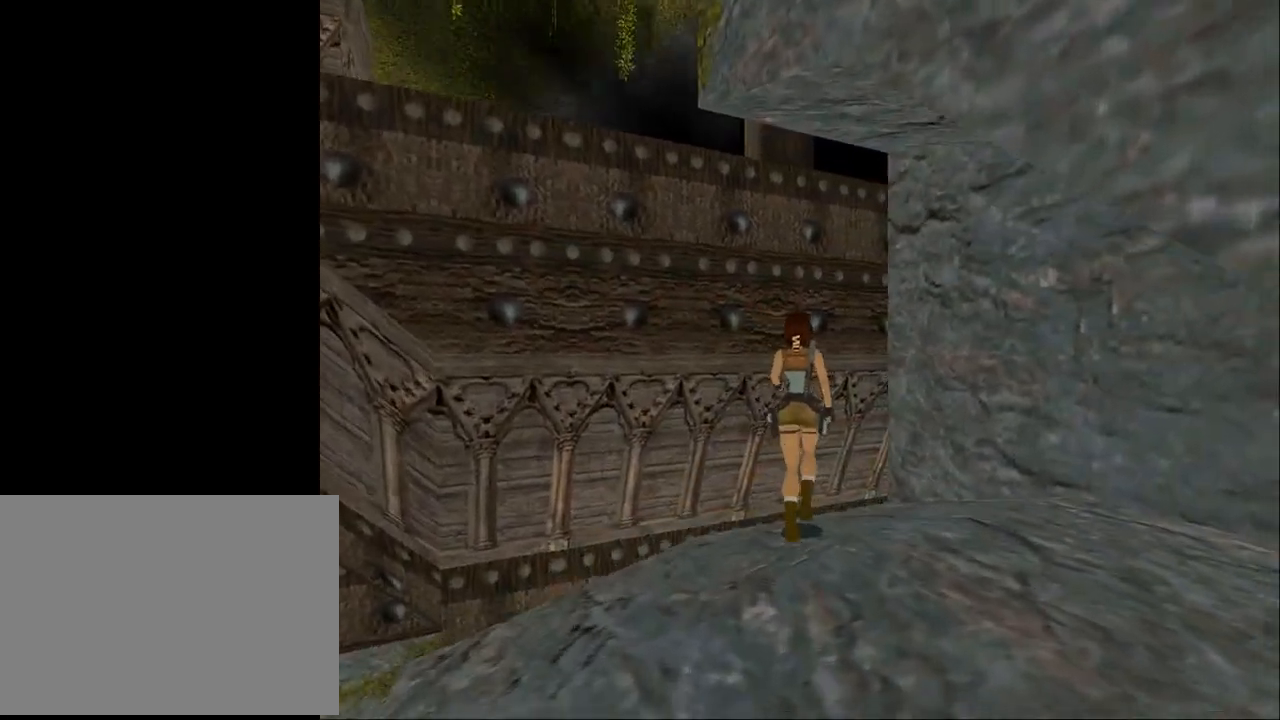
{"buttons": ["R2", "DPAD_RIGHT"], "events": [[333, "DPAD_UP", "up"]]}
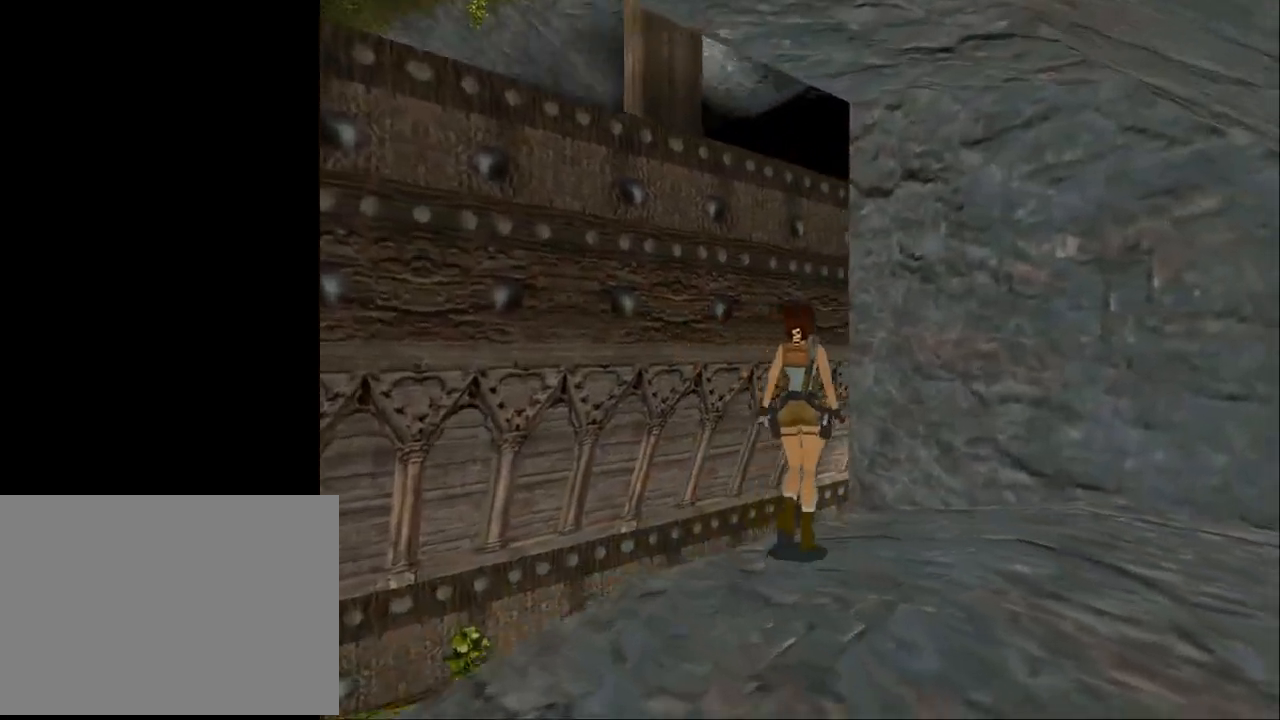
{"buttons": ["DPAD_RIGHT"], "events": [[67, "R2", "up"]]}
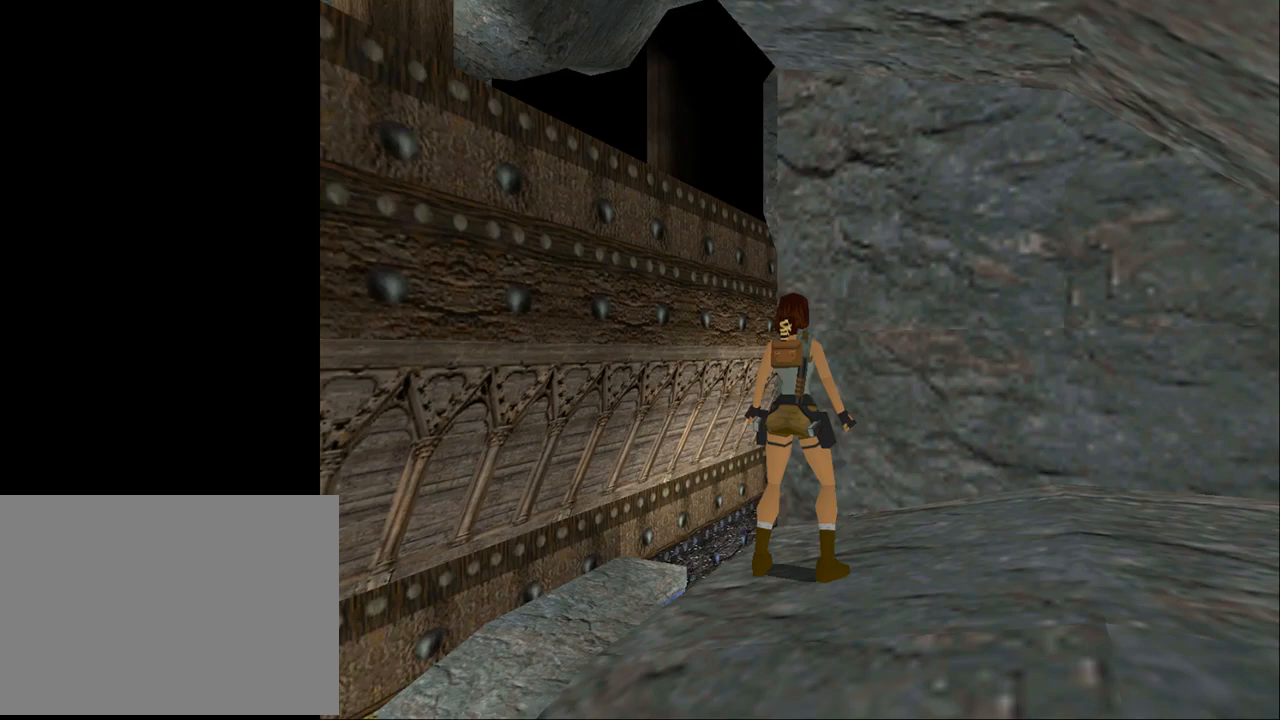
{"buttons": ["DPAD_RIGHT"], "events": []}
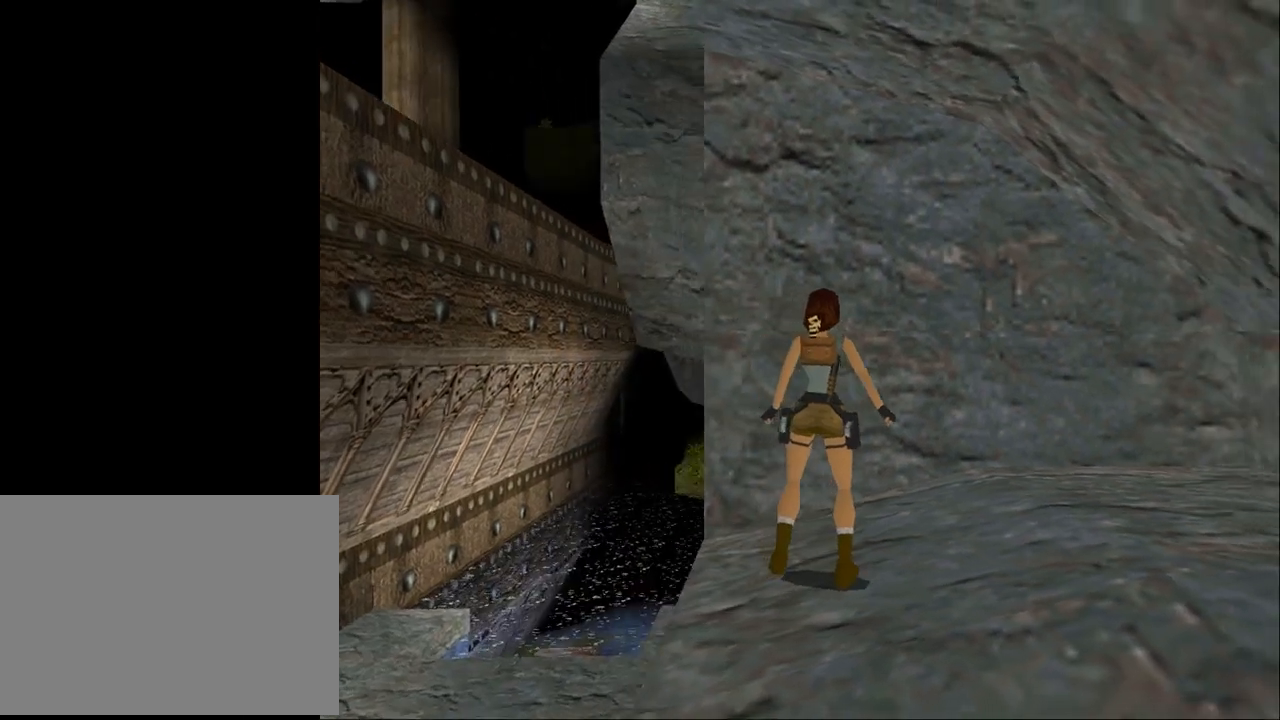
{"buttons": [], "events": [[267, "DPAD_RIGHT", "up"]]}
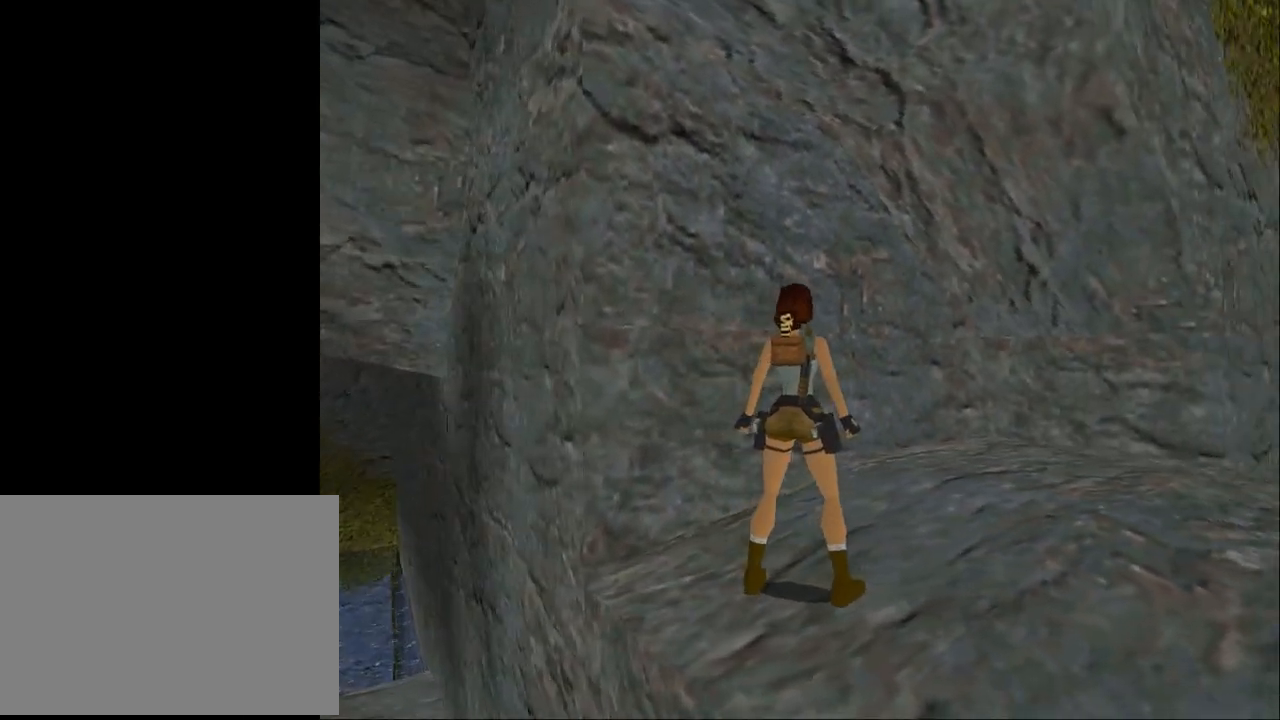
{"buttons": ["L2", "DPAD_DOWN"], "events": [[133, "DPAD_LEFT", "down"], [233, "DPAD_LEFT", "up"], [300, "L2", "down"], [400, "DPAD_DOWN", "down"]]}
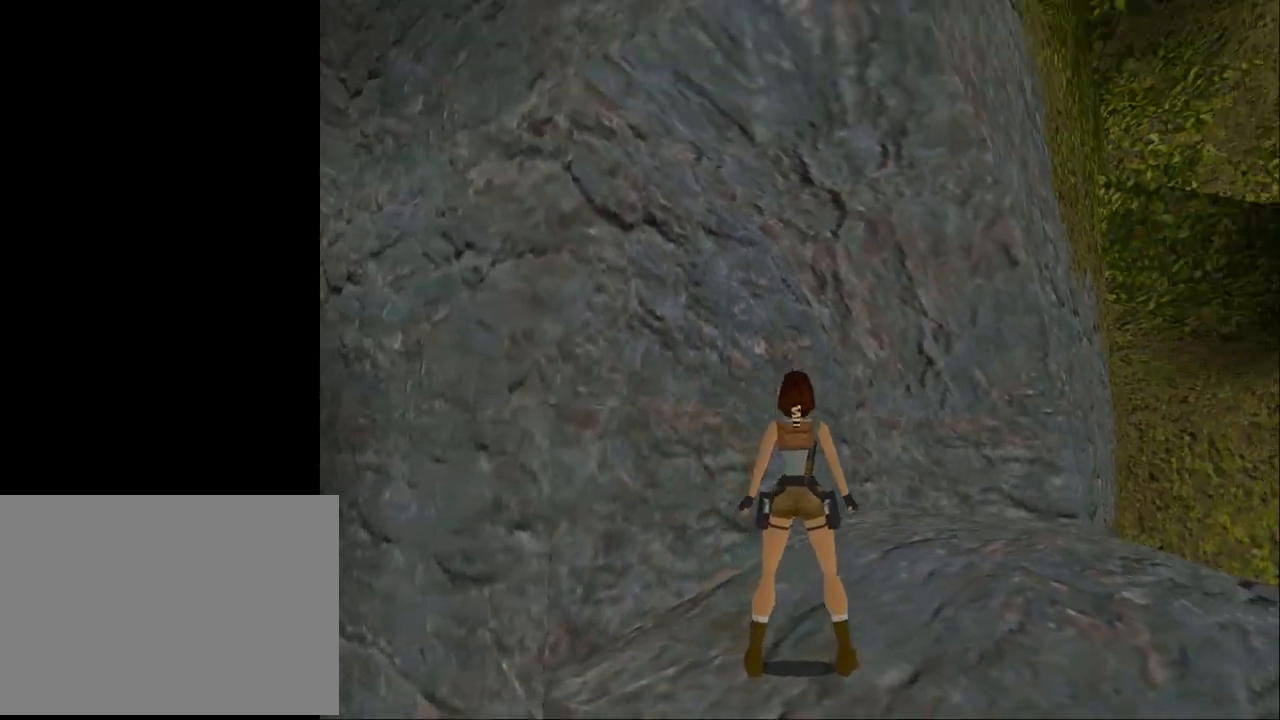
{"buttons": ["L2"], "events": [[400, "DPAD_DOWN", "up"]]}
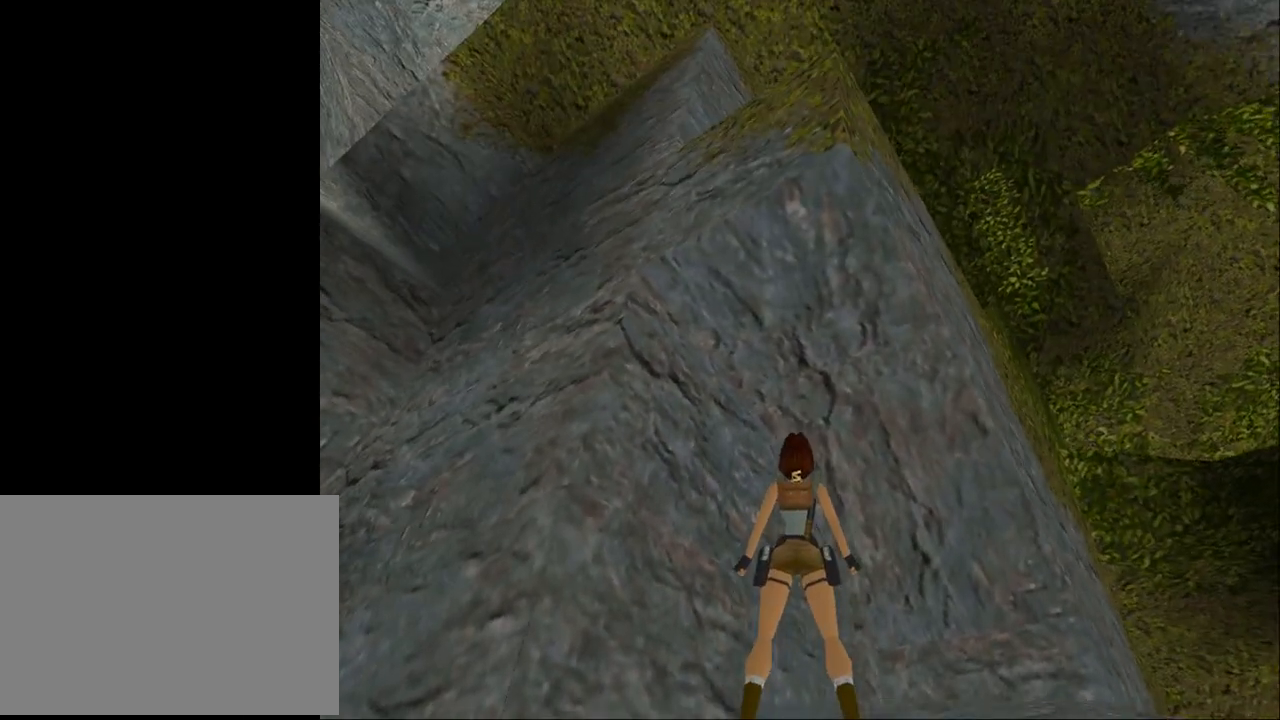
{"buttons": ["DPAD_RIGHT"], "events": [[300, "DPAD_RIGHT", "down"], [333, "L2", "up"]]}
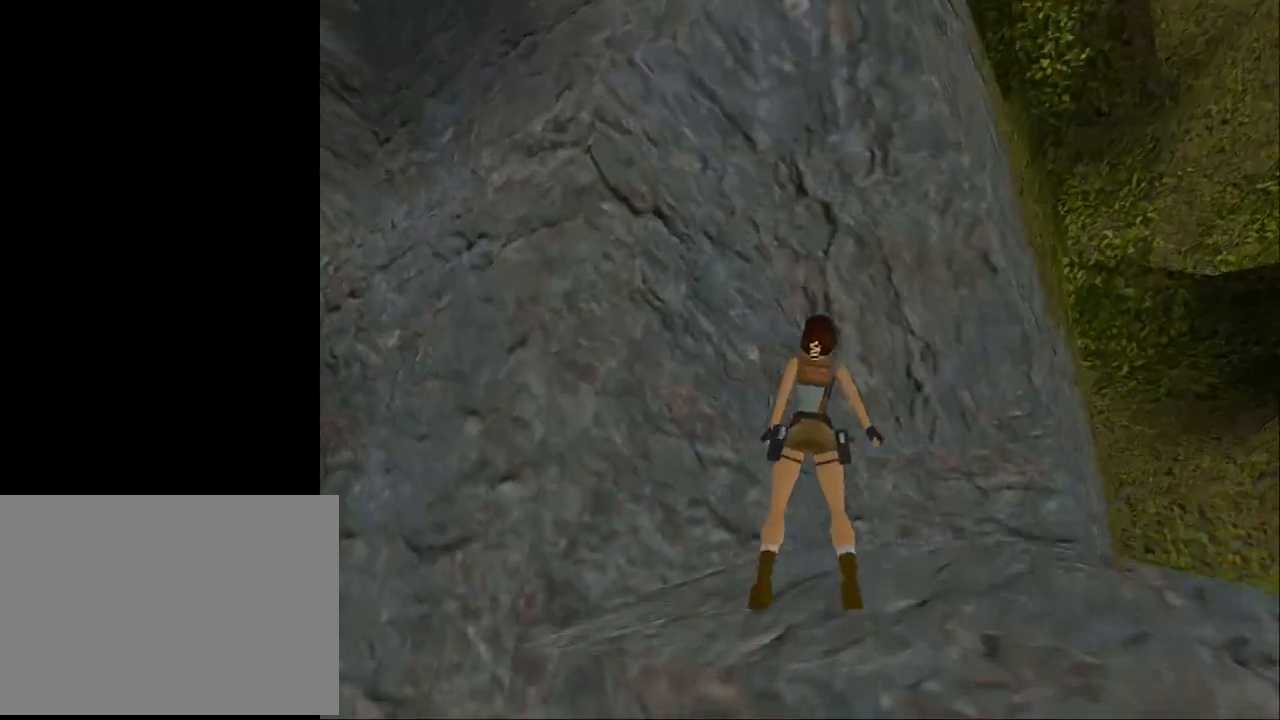
{"buttons": ["DPAD_RIGHT"], "events": []}
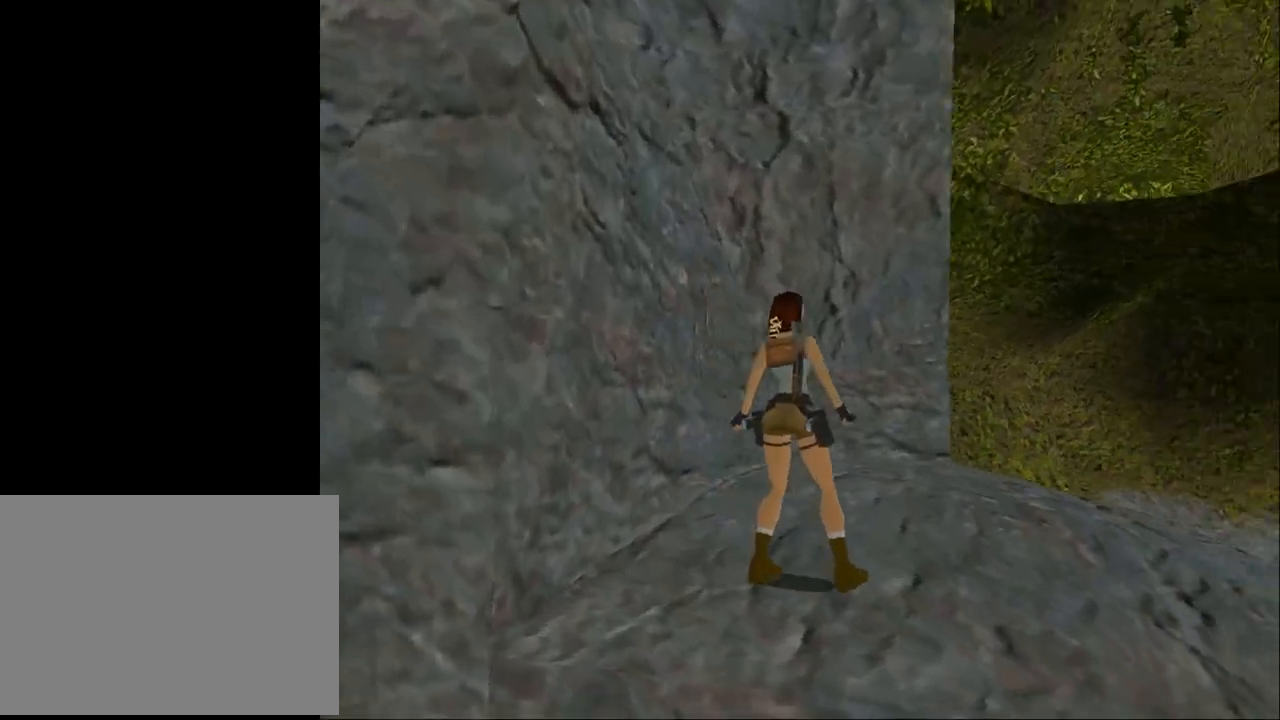
{"buttons": ["DPAD_UP"], "events": [[100, "DPAD_UP", "down"], [167, "DPAD_RIGHT", "up"]]}
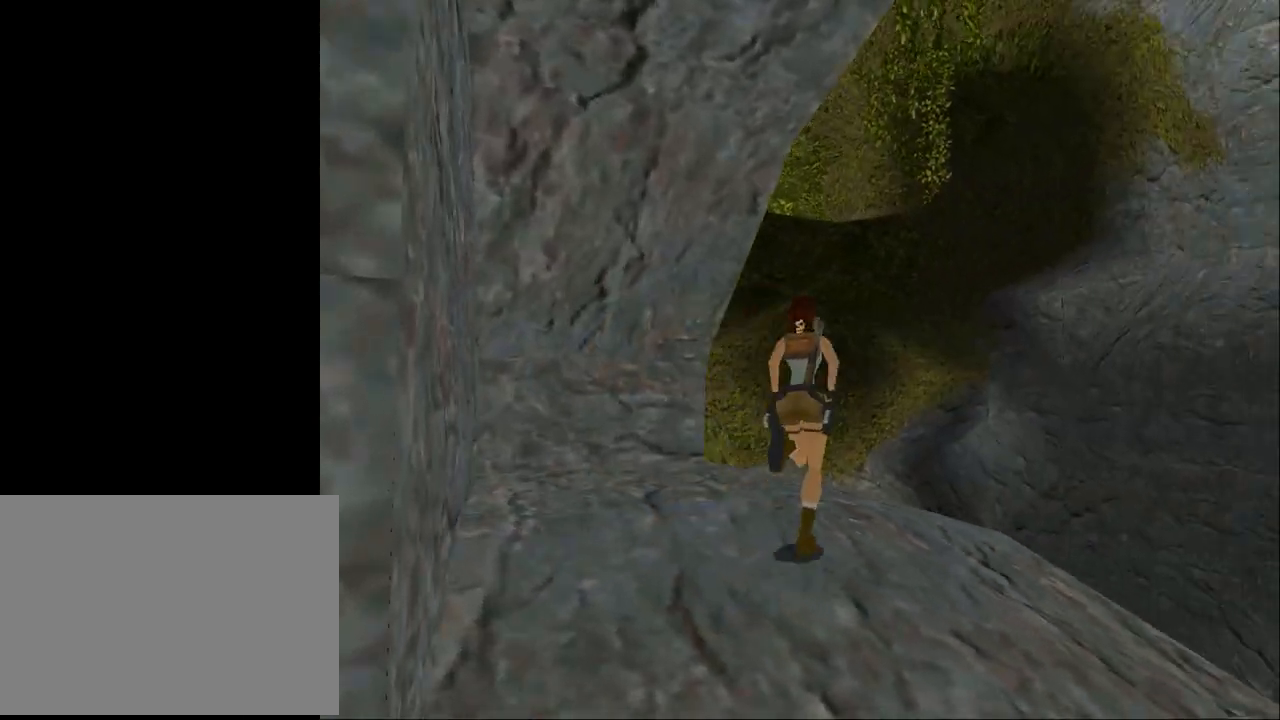
{"buttons": ["DPAD_UP", "DPAD_LEFT"], "events": [[300, "DPAD_LEFT", "down"]]}
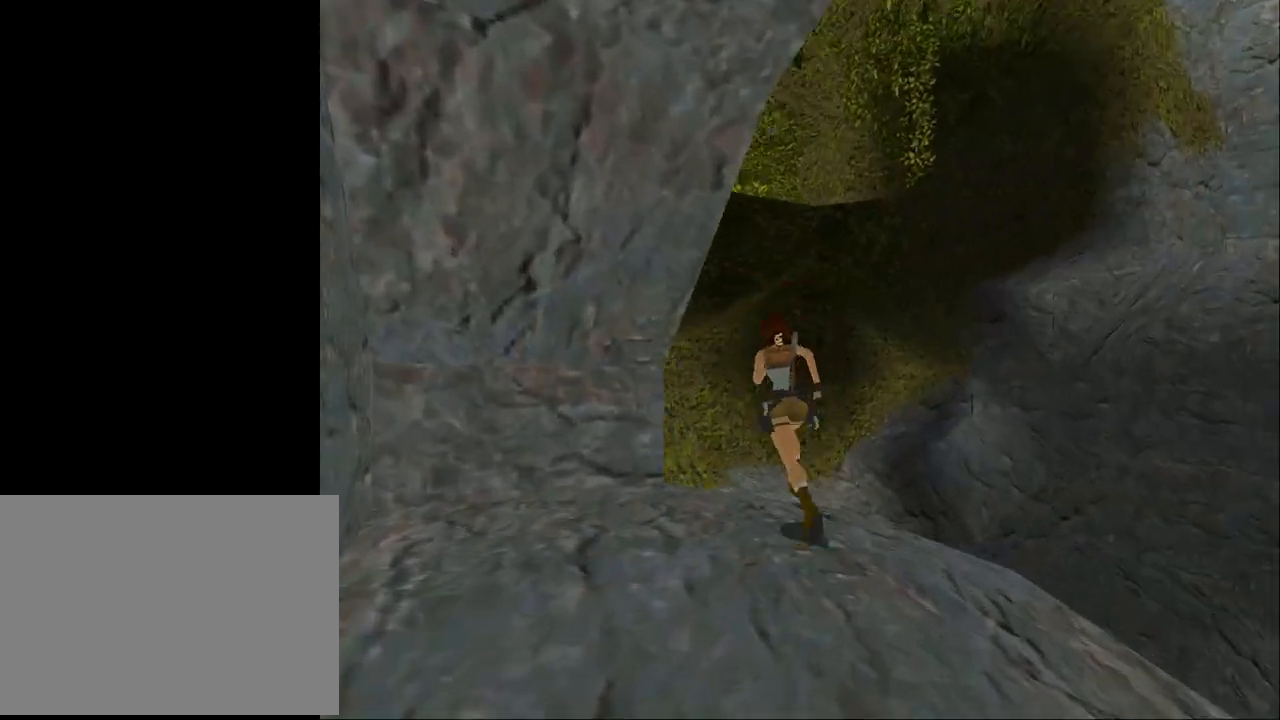
{"buttons": ["DPAD_LEFT"], "events": [[233, "DPAD_LEFT", "up"], [300, "DPAD_LEFT", "down"], [367, "DPAD_UP", "up"], [400, "DPAD_LEFT", "up"], [500, "DPAD_LEFT", "down"]]}
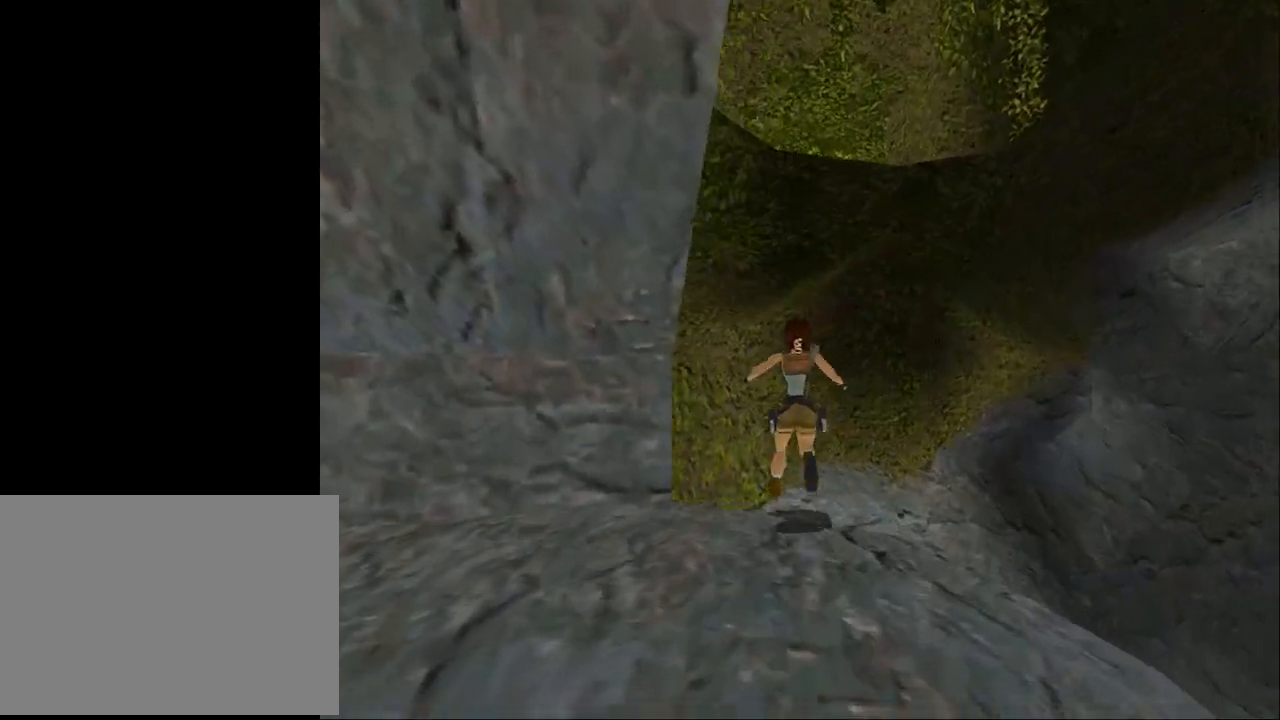
{"buttons": ["L2"], "events": [[133, "DPAD_LEFT", "up"], [333, "L2", "down"]]}
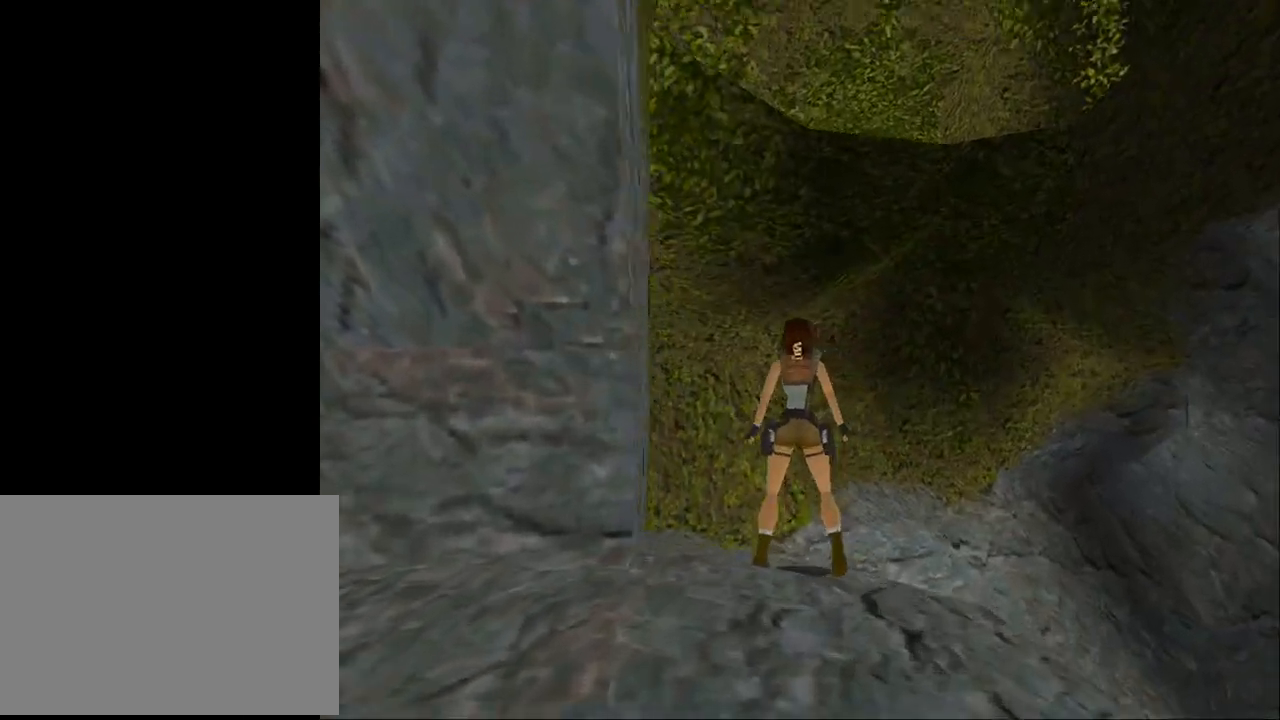
{"buttons": [], "events": [[33, "DPAD_UP", "down"], [300, "DPAD_UP", "up"], [467, "L2", "up"]]}
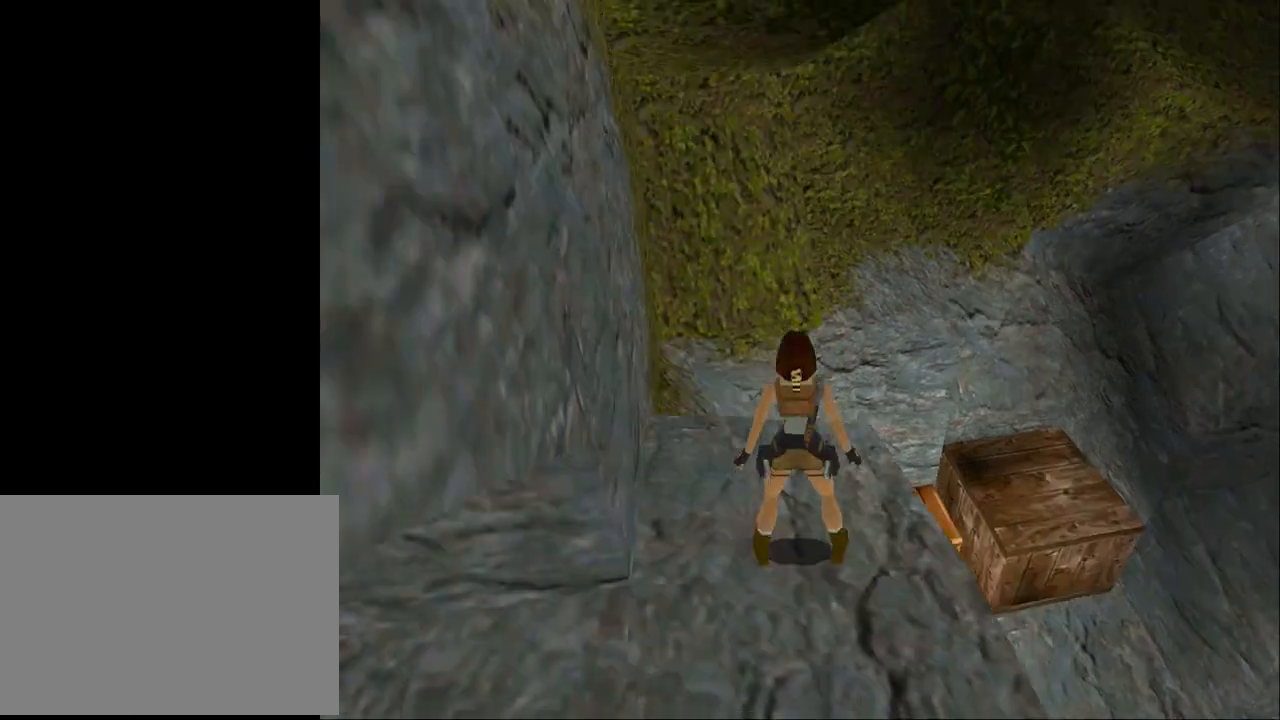
{"buttons": ["DPAD_RIGHT"], "events": [[33, "DPAD_DOWN", "down"], [400, "DPAD_DOWN", "up"], [400, "DPAD_RIGHT", "down"]]}
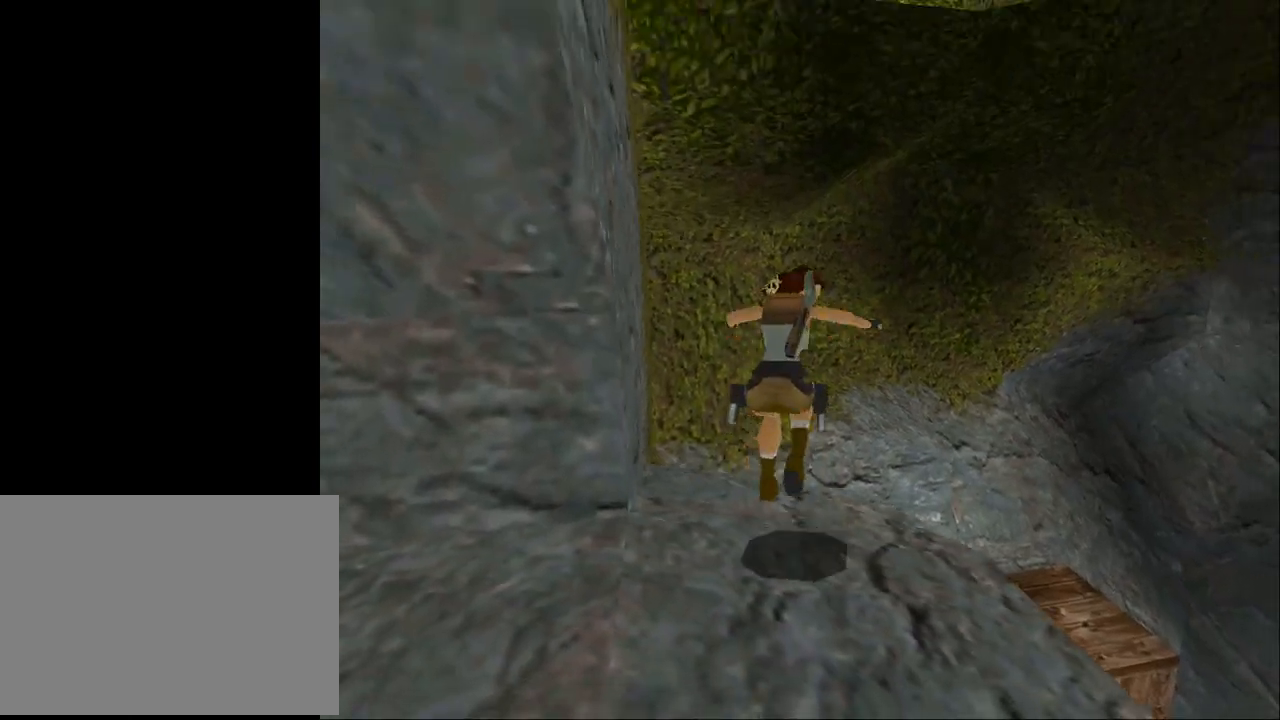
{"buttons": ["DPAD_UP", "DPAD_LEFT"], "events": [[267, "DPAD_RIGHT", "up"], [467, "DPAD_UP", "down"], [500, "DPAD_LEFT", "down"]]}
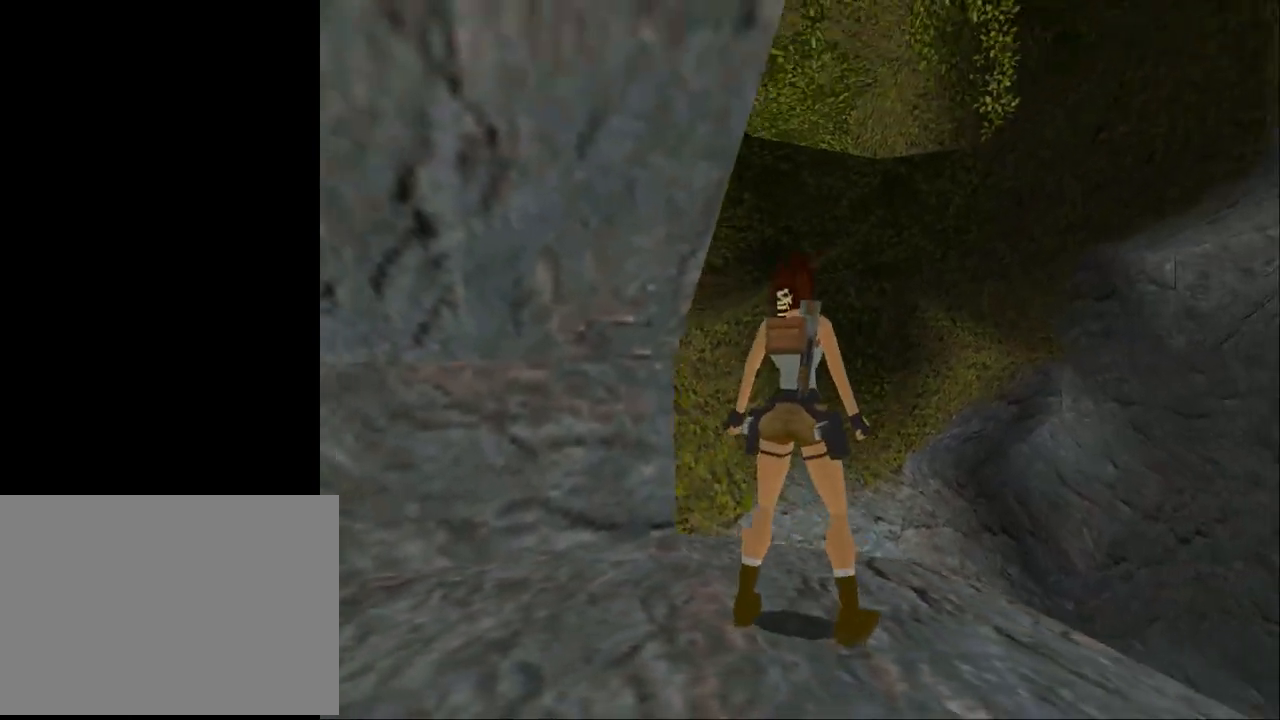
{"buttons": ["R2", "DPAD_UP"], "events": [[433, "DPAD_LEFT", "up"], [467, "R2", "down"]]}